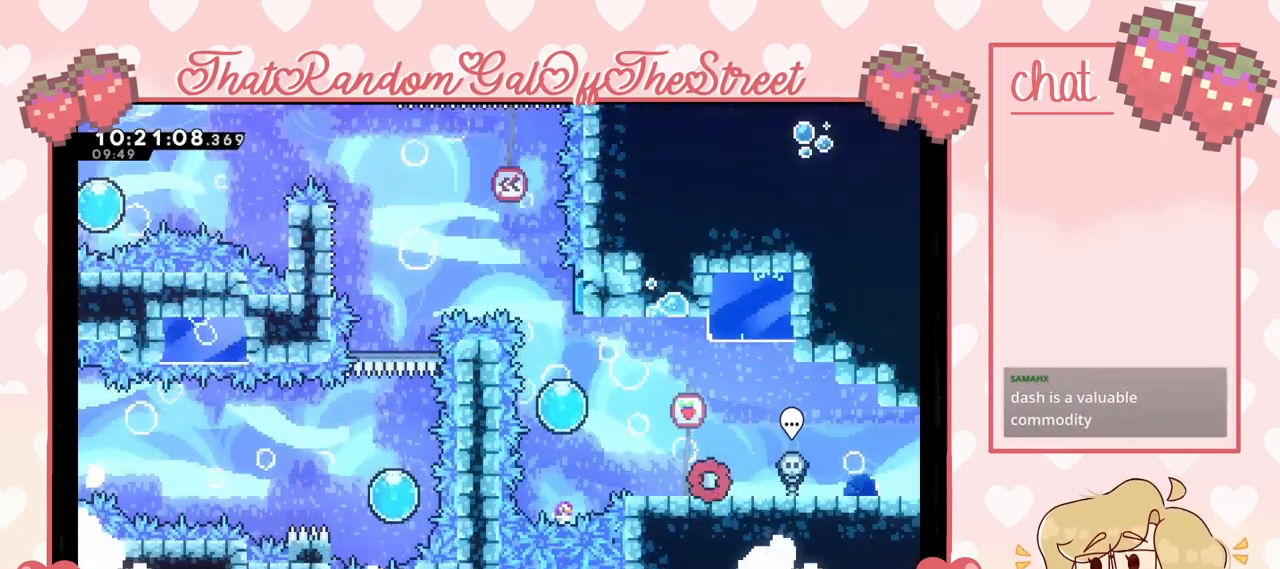
Gameplay with a controller (Xbox layout); each line is a JSON object with the inputs held at the frame after it. "events" lists button and stick changes between this image and that frame as [ms after this image, input, new state], when the widget could be followed in between.
{"buttons": ["A"], "left_stick": "left", "right_stick": "center", "events": [[133, "A", "down"]]}
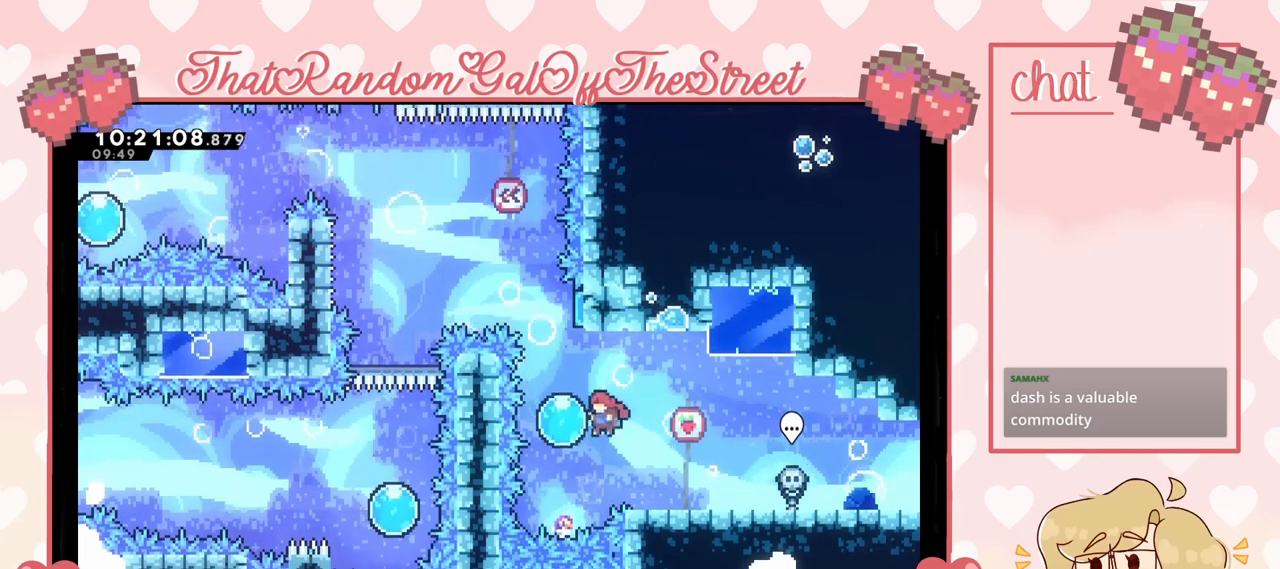
{"buttons": [], "left_stick": "up-left", "right_stick": "center", "events": [[100, "left_stick", "up"], [133, "A", "up"], [500, "left_stick", "up-left"]]}
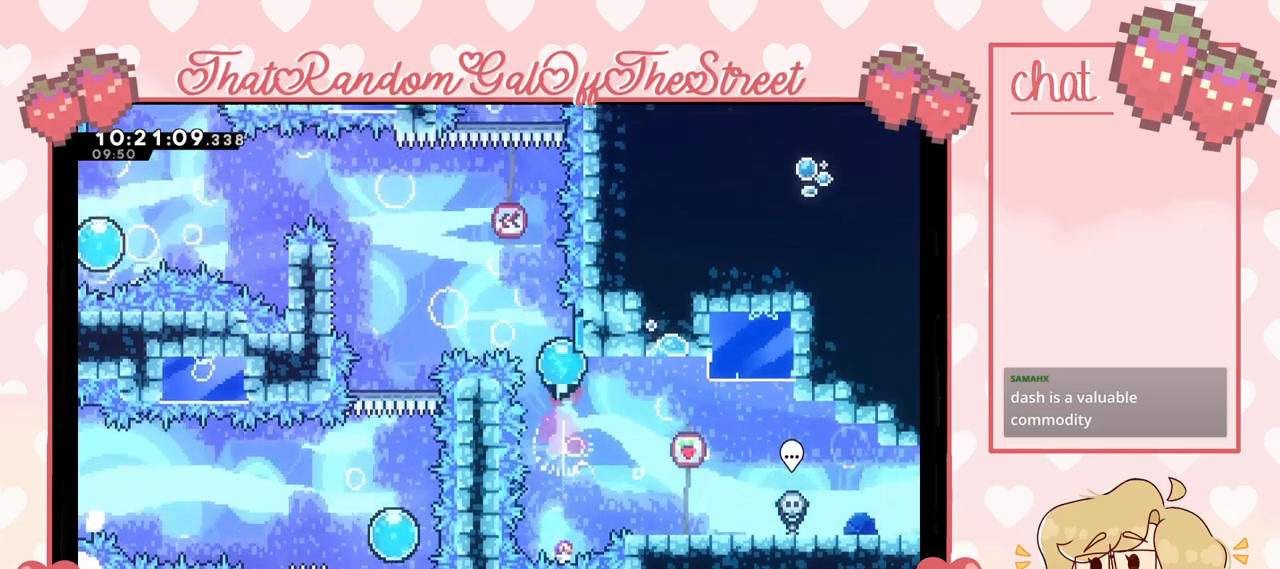
{"buttons": [], "left_stick": "up-left", "right_stick": "center", "events": []}
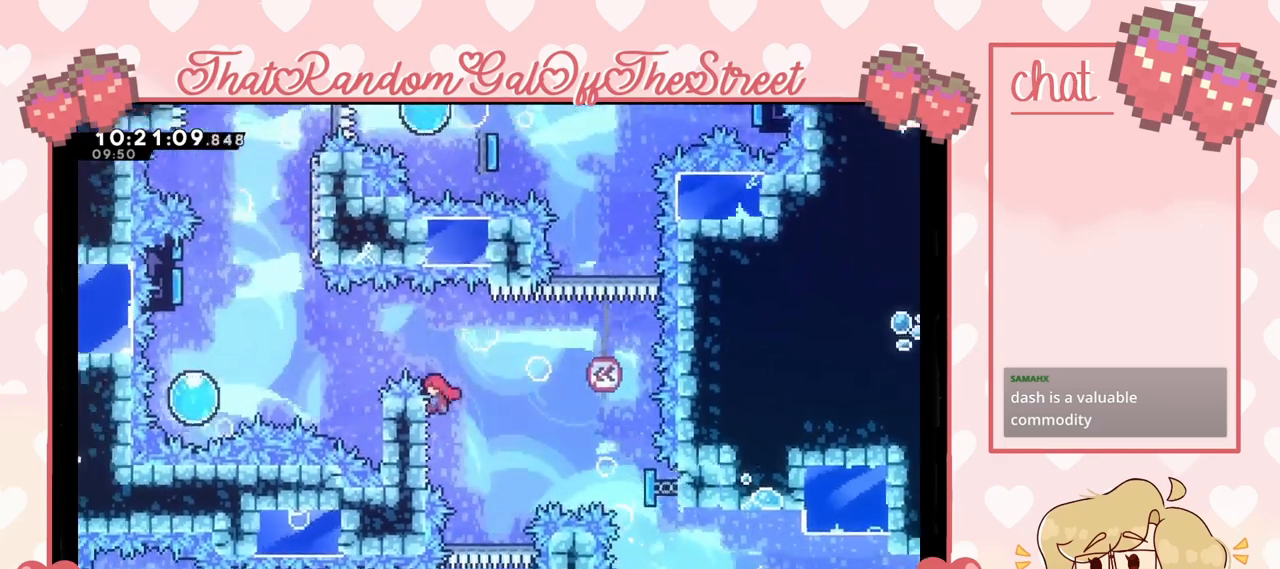
{"buttons": ["A"], "left_stick": "up-left", "right_stick": "center", "events": [[33, "L2", "down"], [167, "A", "down"], [267, "L2", "up"]]}
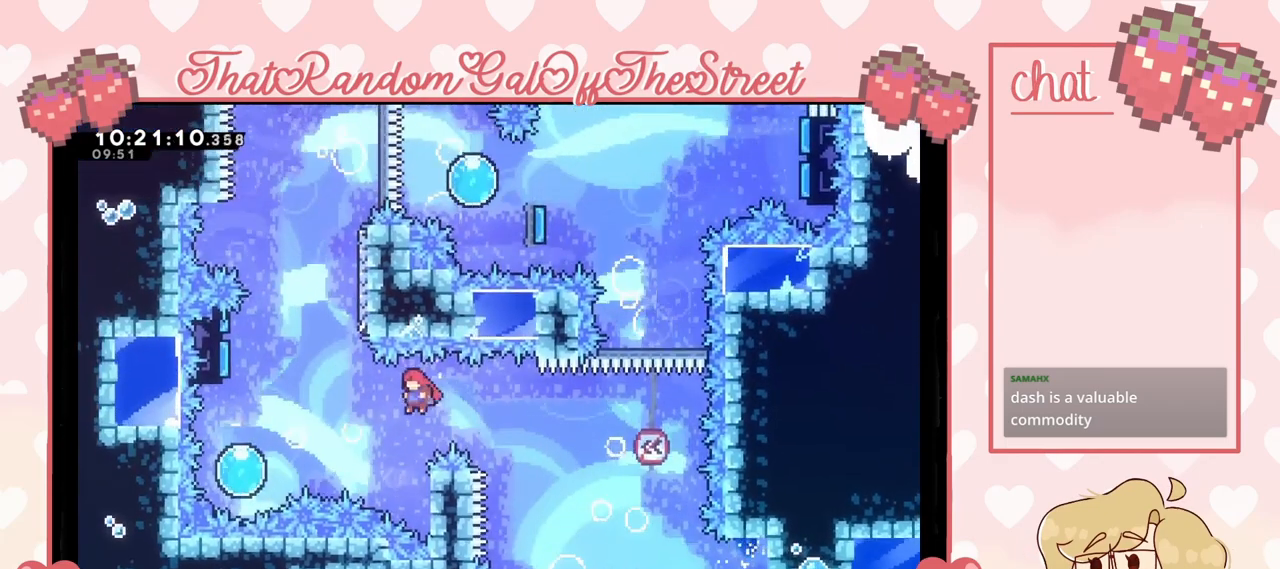
{"buttons": ["A"], "left_stick": "left", "right_stick": "center", "events": [[33, "left_stick", "center"], [200, "A", "up"], [233, "left_stick", "right"], [367, "A", "down"], [400, "left_stick", "left"]]}
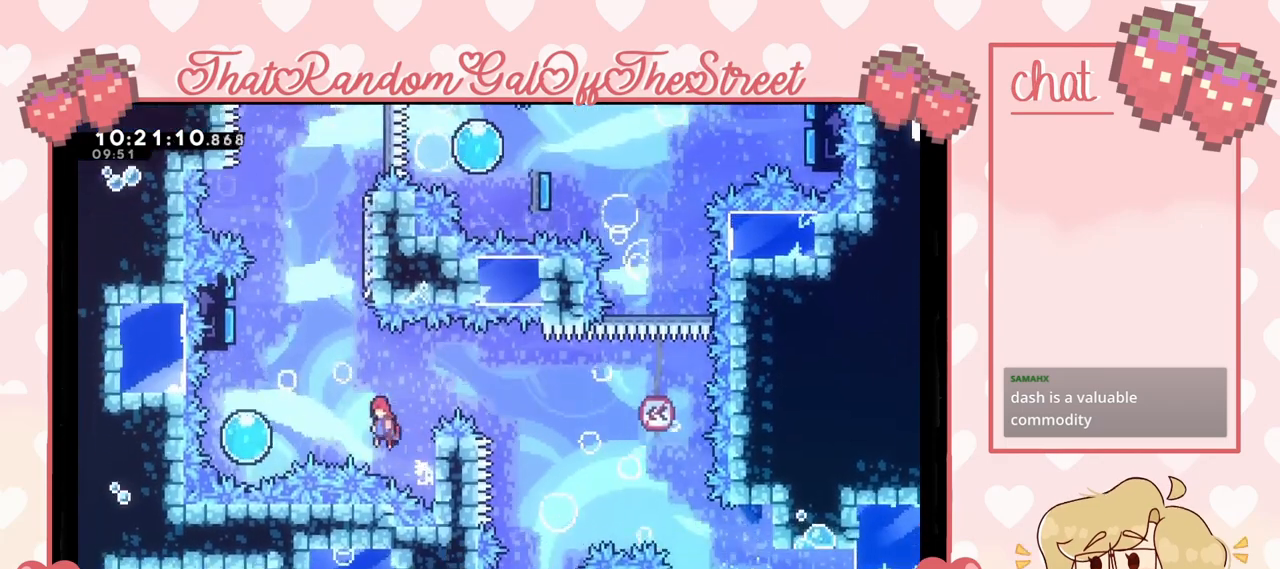
{"buttons": ["A"], "left_stick": "up-left", "right_stick": "center", "events": [[467, "left_stick", "up-left"]]}
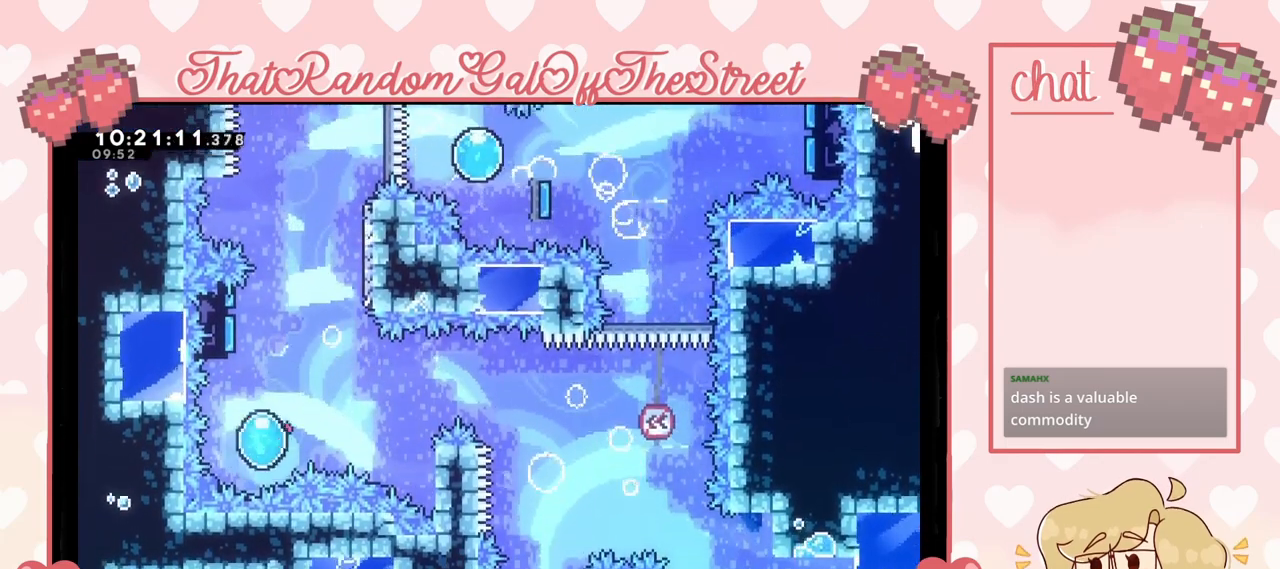
{"buttons": [], "left_stick": "up-right", "right_stick": "center", "events": [[33, "A", "up"], [500, "left_stick", "up-right"]]}
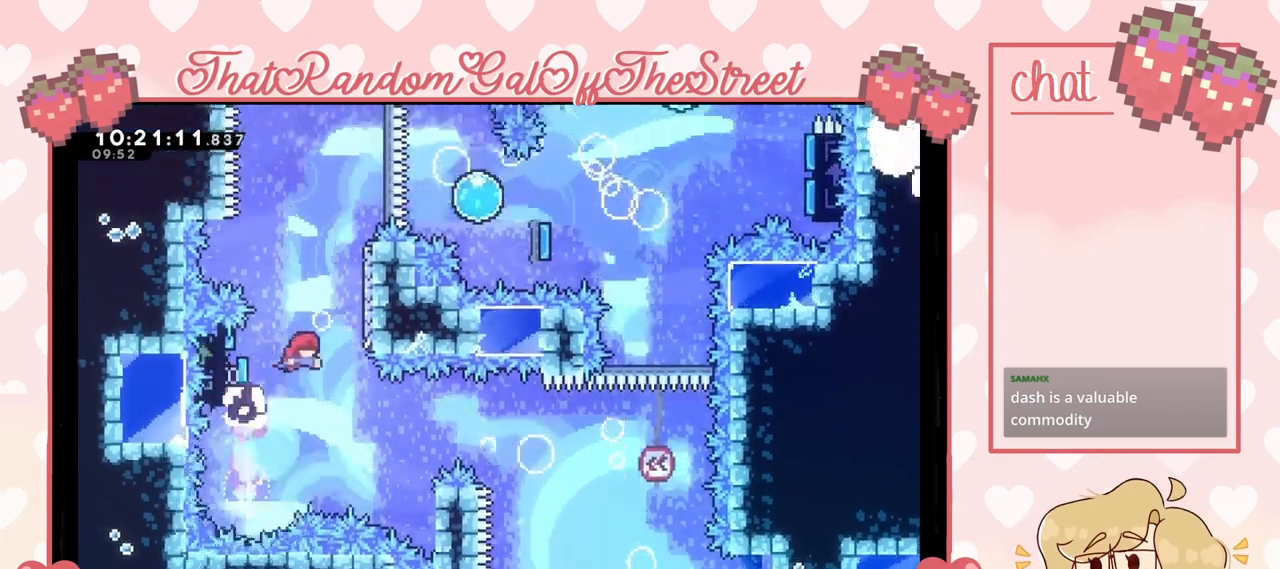
{"buttons": ["A"], "left_stick": "center", "right_stick": "center", "events": [[500, "A", "down"], [500, "left_stick", "center"]]}
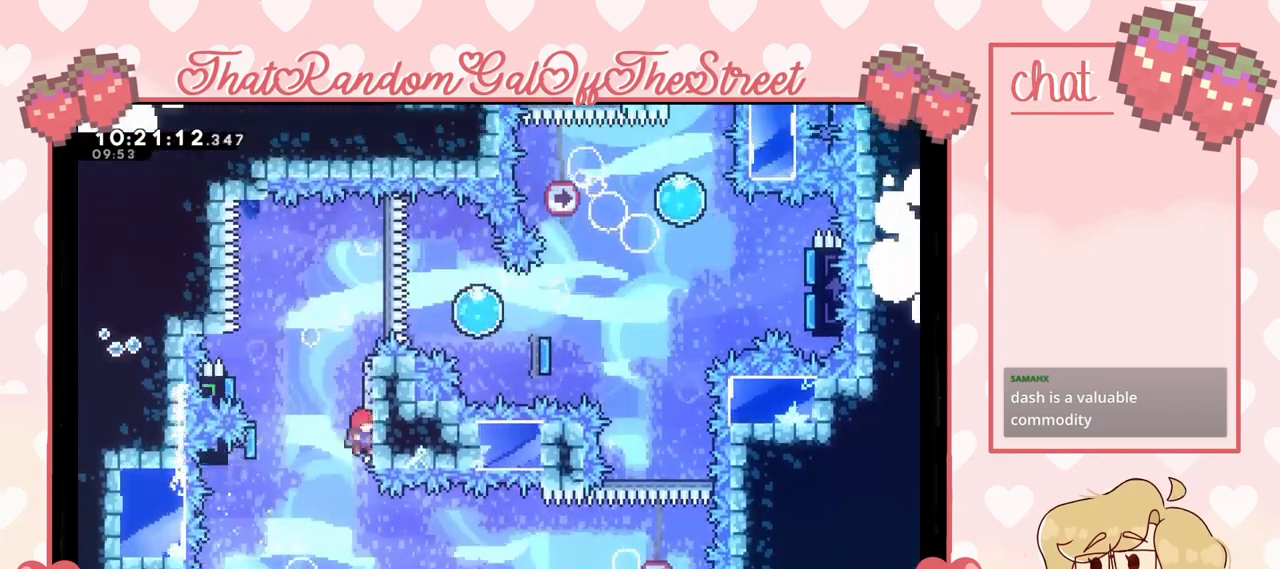
{"buttons": ["A"], "left_stick": "center", "right_stick": "center", "events": [[33, "left_stick", "left"], [500, "left_stick", "center"]]}
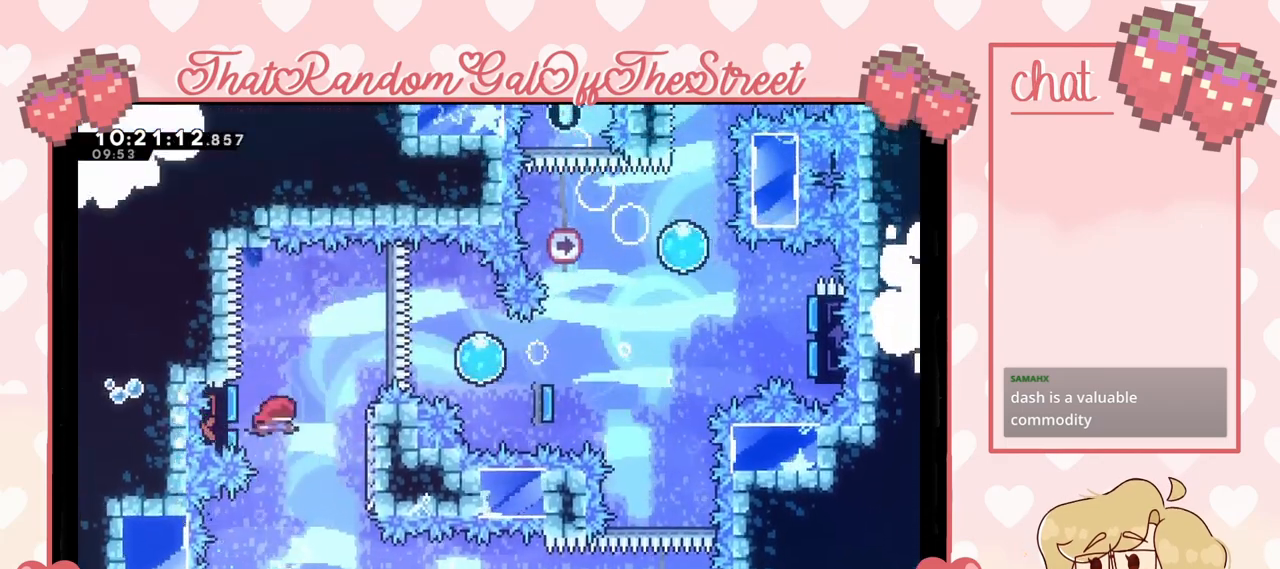
{"buttons": [], "left_stick": "right", "right_stick": "center", "events": [[33, "left_stick", "right"], [67, "A", "up"]]}
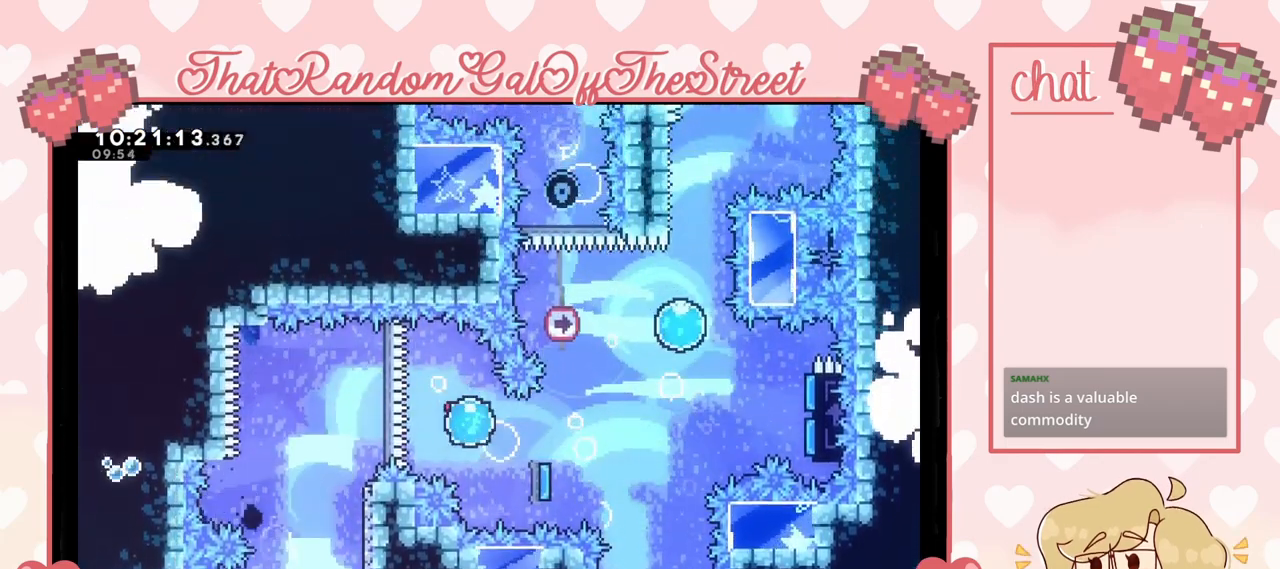
{"buttons": [], "left_stick": "up-right", "right_stick": "center", "events": [[67, "left_stick", "down-right"], [367, "left_stick", "right"], [500, "left_stick", "up-right"]]}
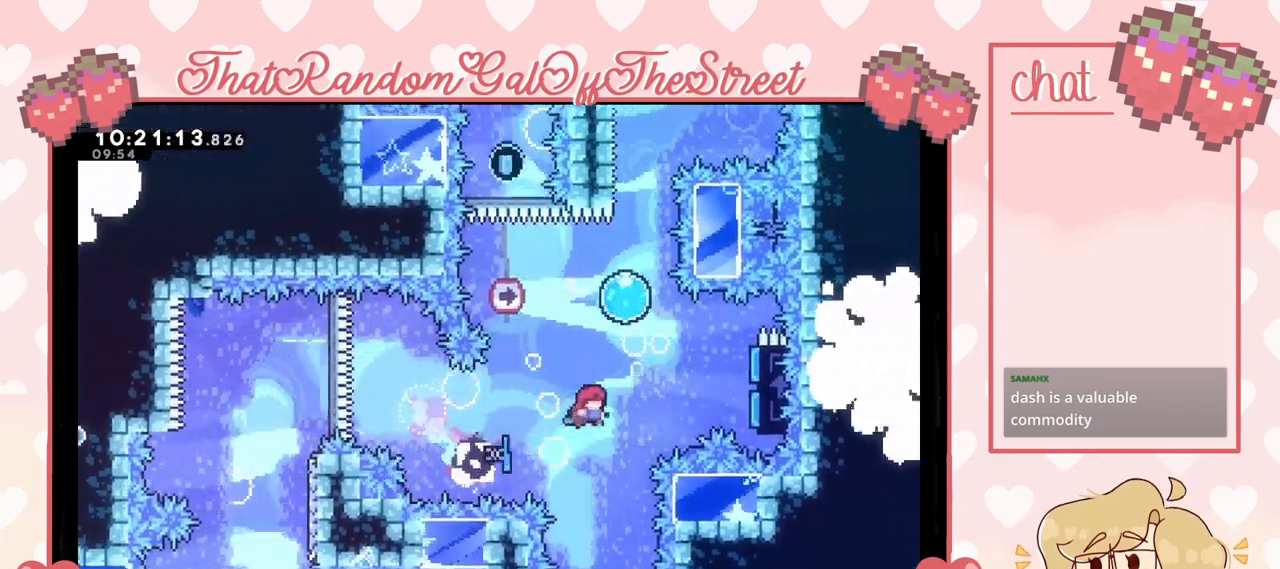
{"buttons": [], "left_stick": "up-left", "right_stick": "center", "events": [[433, "left_stick", "up-left"]]}
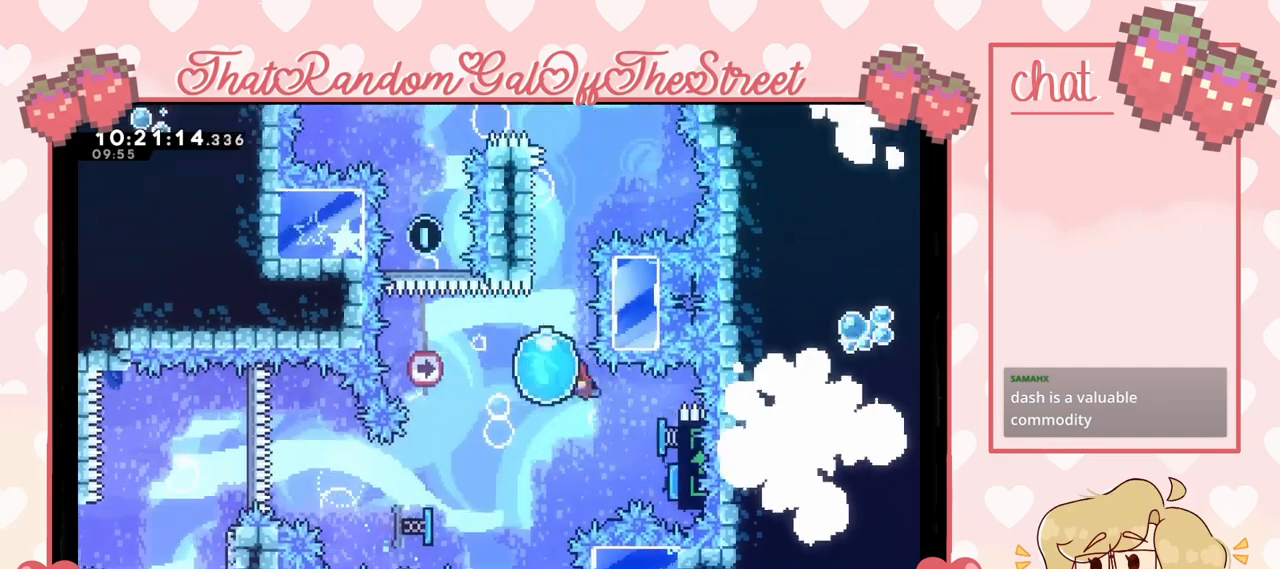
{"buttons": [], "left_stick": "up", "right_stick": "center", "events": [[100, "left_stick", "up"]]}
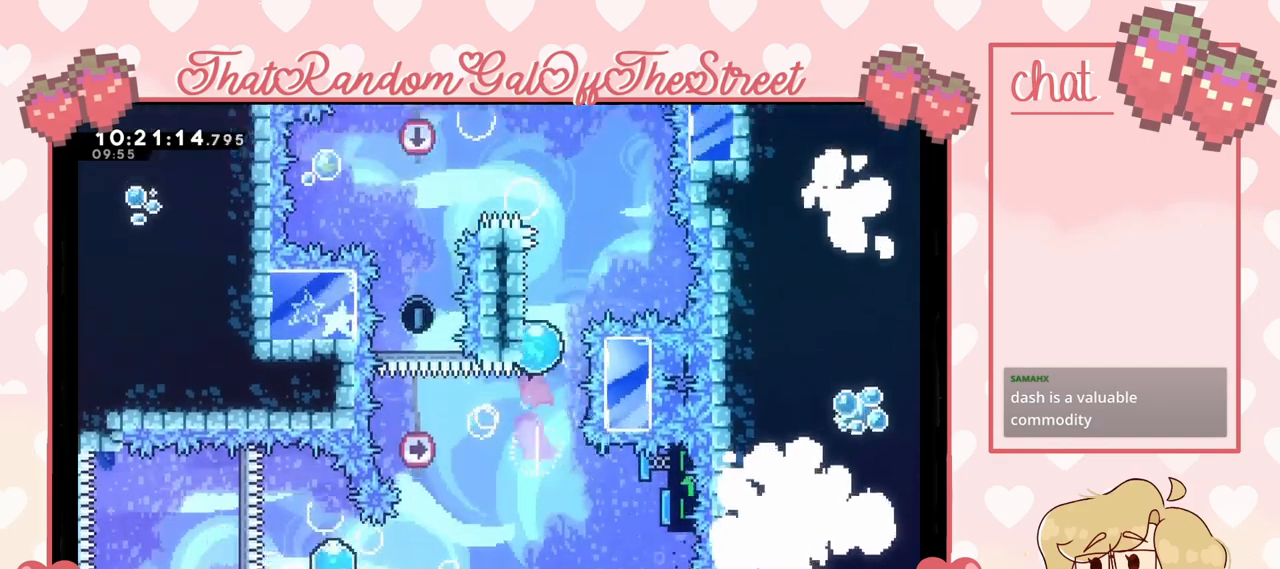
{"buttons": ["L2"], "left_stick": "center", "right_stick": "center", "events": [[100, "left_stick", "up-left"], [233, "L2", "down"], [400, "left_stick", "center"]]}
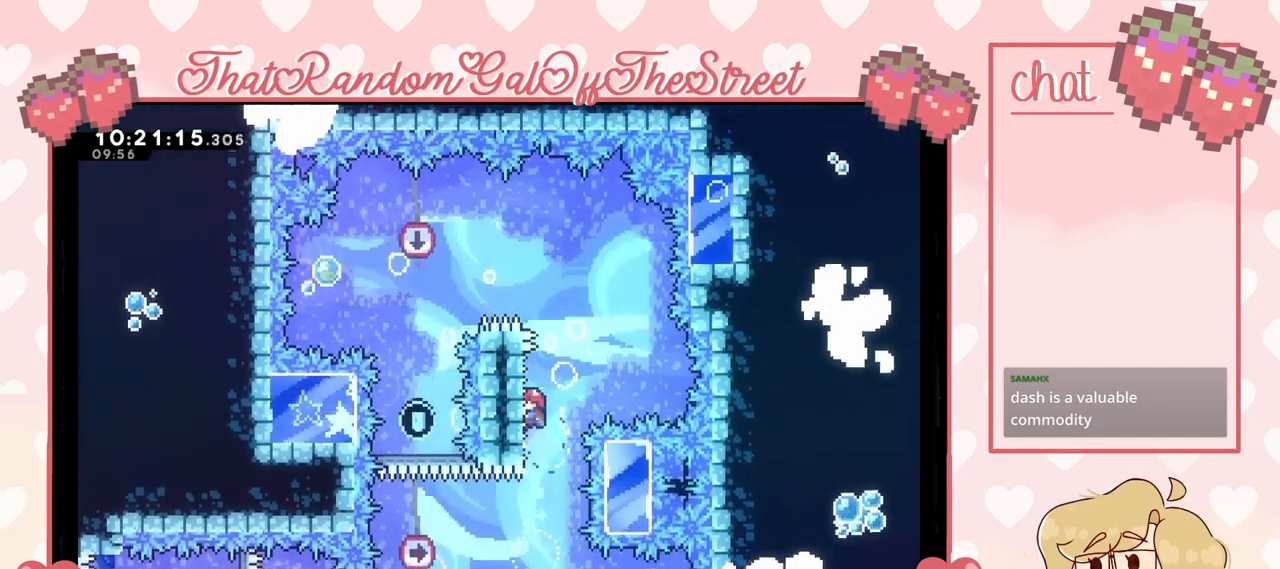
{"buttons": ["A"], "left_stick": "right", "right_stick": "center", "events": [[267, "A", "down"], [267, "left_stick", "right"], [333, "L2", "up"]]}
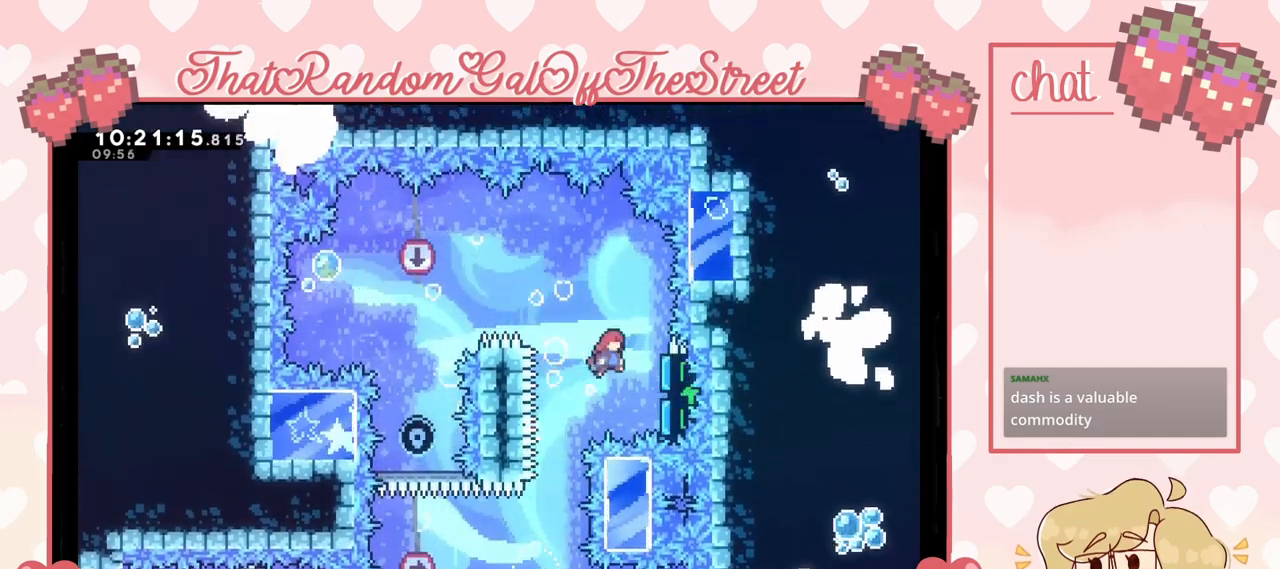
{"buttons": [], "left_stick": "left", "right_stick": "center", "events": [[300, "A", "up"], [300, "left_stick", "center"], [467, "left_stick", "left"]]}
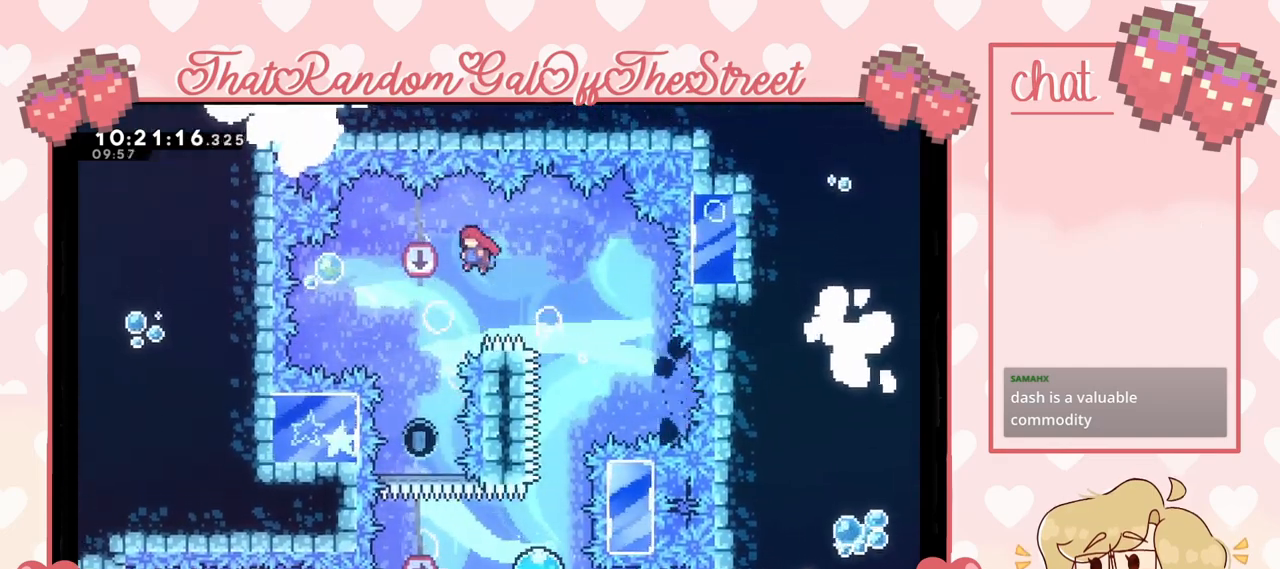
{"buttons": [], "left_stick": "center", "right_stick": "center", "events": [[133, "left_stick", "center"], [367, "left_stick", "right"], [467, "left_stick", "center"]]}
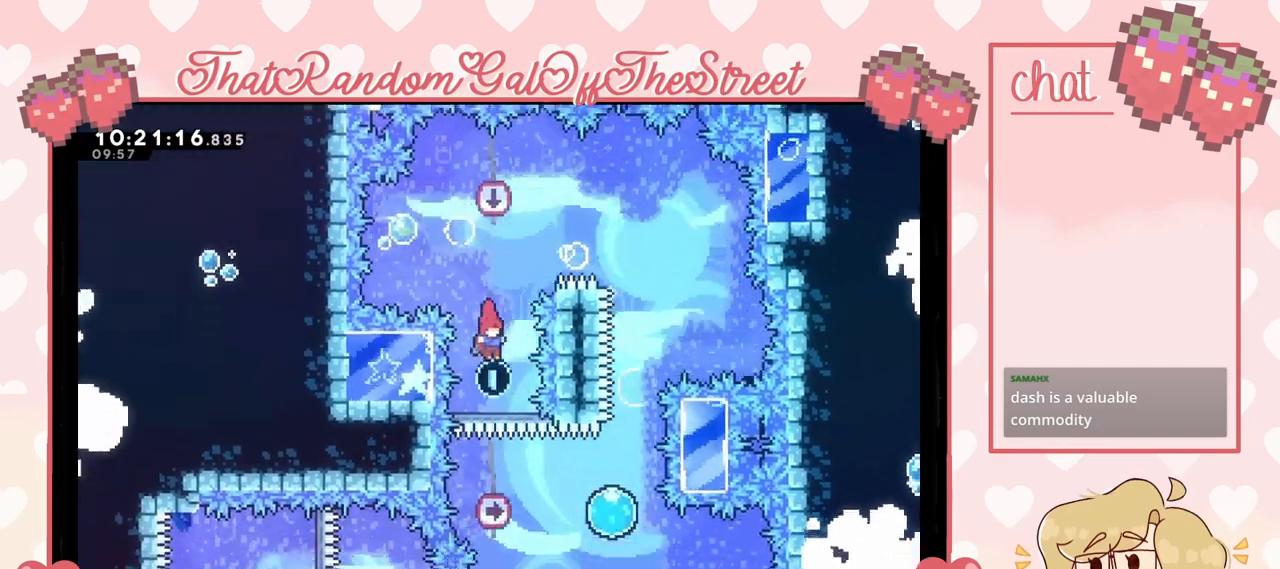
{"buttons": [], "left_stick": "left", "right_stick": "center", "events": [[500, "left_stick", "left"]]}
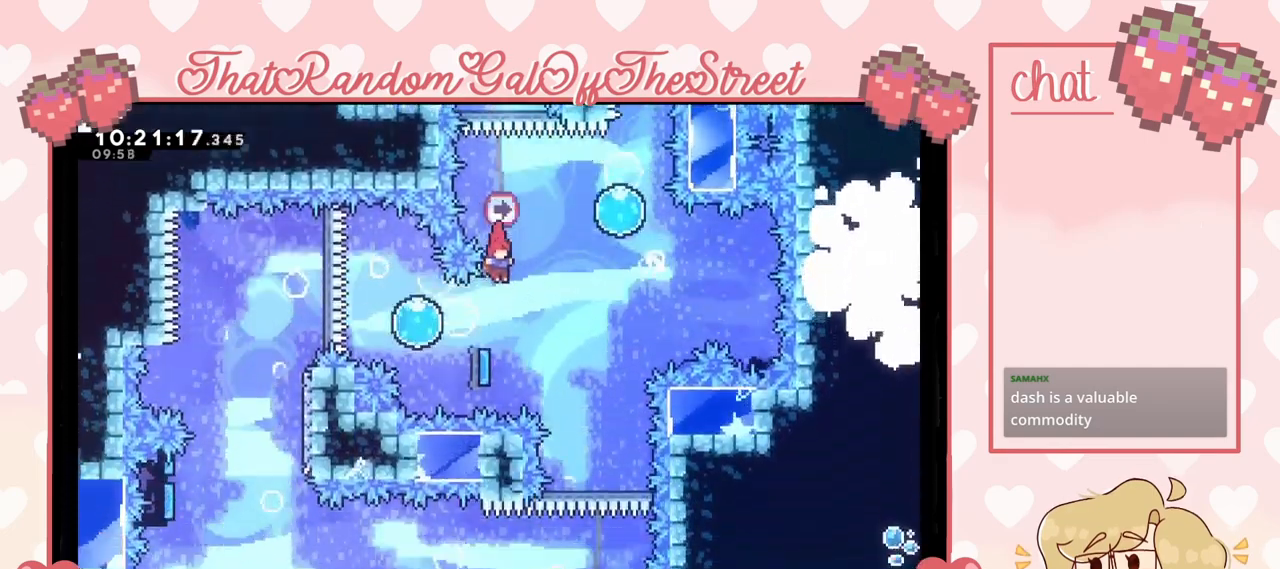
{"buttons": [], "left_stick": "left", "right_stick": "center", "events": [[167, "left_stick", "center"], [333, "left_stick", "left"]]}
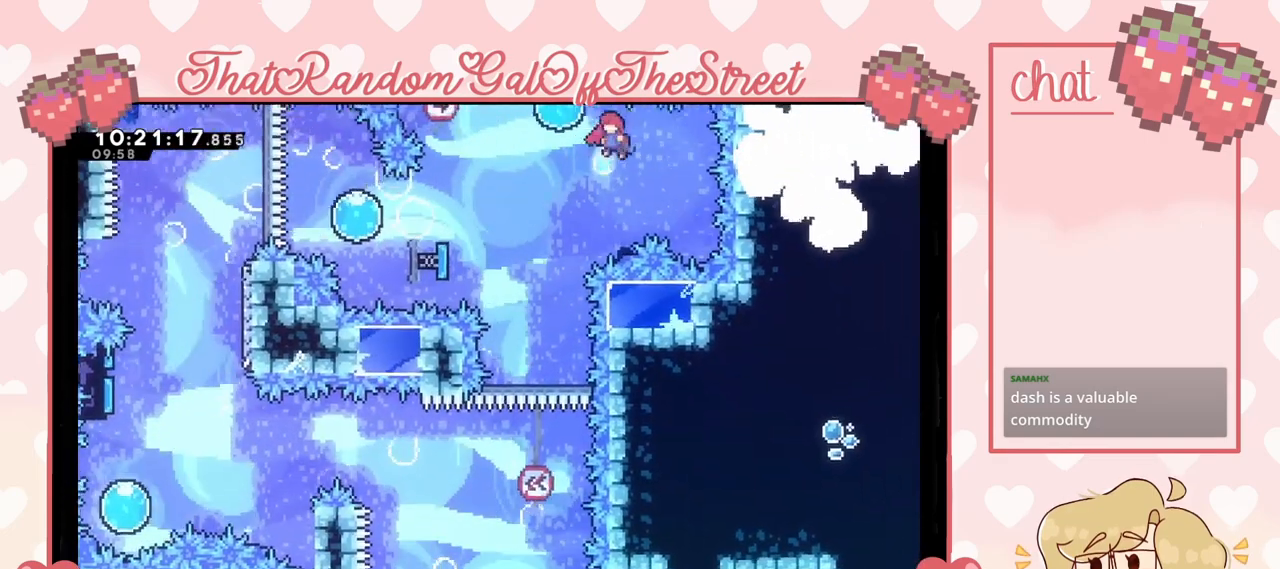
{"buttons": [], "left_stick": "left", "right_stick": "center", "events": [[200, "X", "down"], [233, "left_stick", "up-left"], [333, "X", "up"], [433, "left_stick", "left"]]}
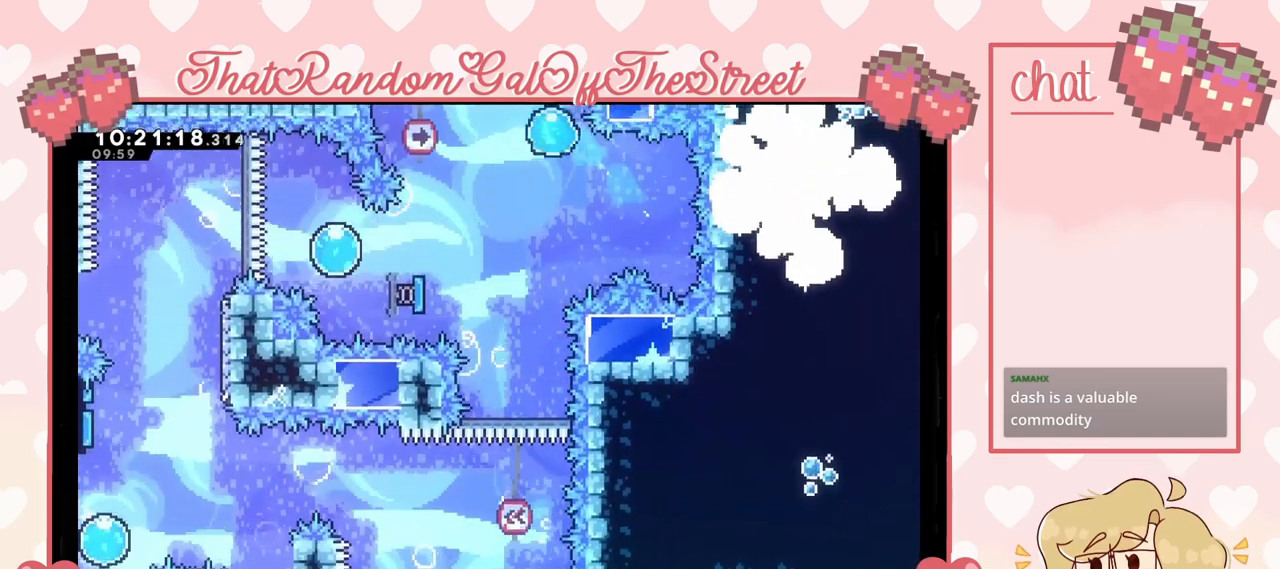
{"buttons": [], "left_stick": "up-left", "right_stick": "center", "events": [[200, "left_stick", "down"], [433, "left_stick", "up-left"]]}
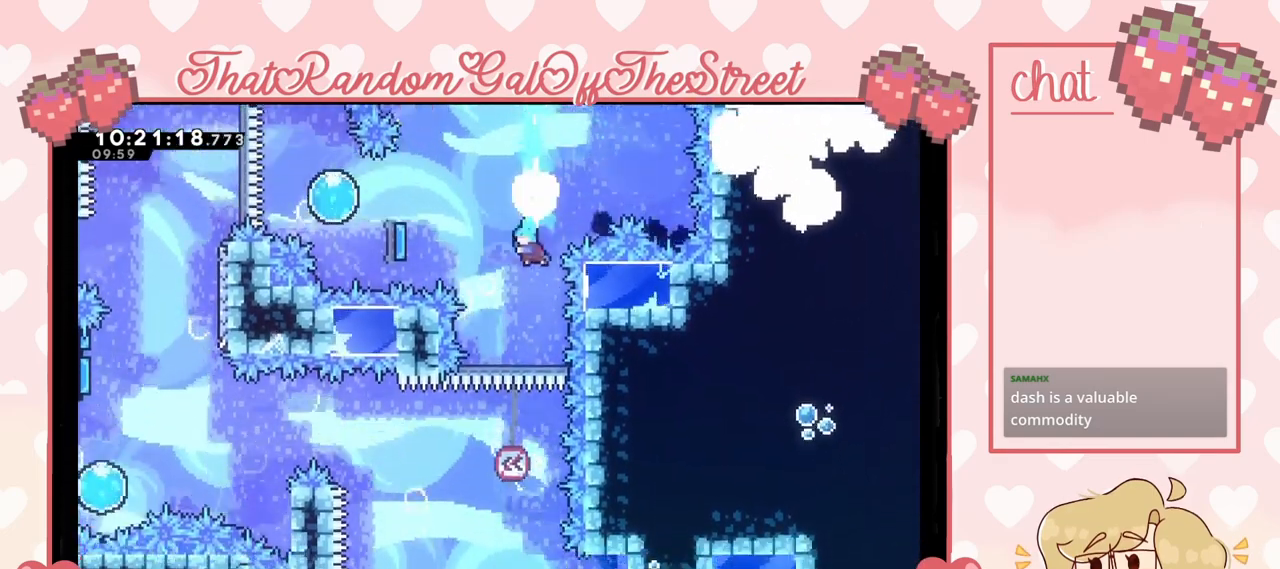
{"buttons": [], "left_stick": "center", "right_stick": "center", "events": [[67, "START", "down"], [67, "left_stick", "center"], [167, "START", "up"], [200, "DPAD_DOWN", "down"], [300, "A", "down"], [300, "DPAD_DOWN", "up"], [367, "A", "up"]]}
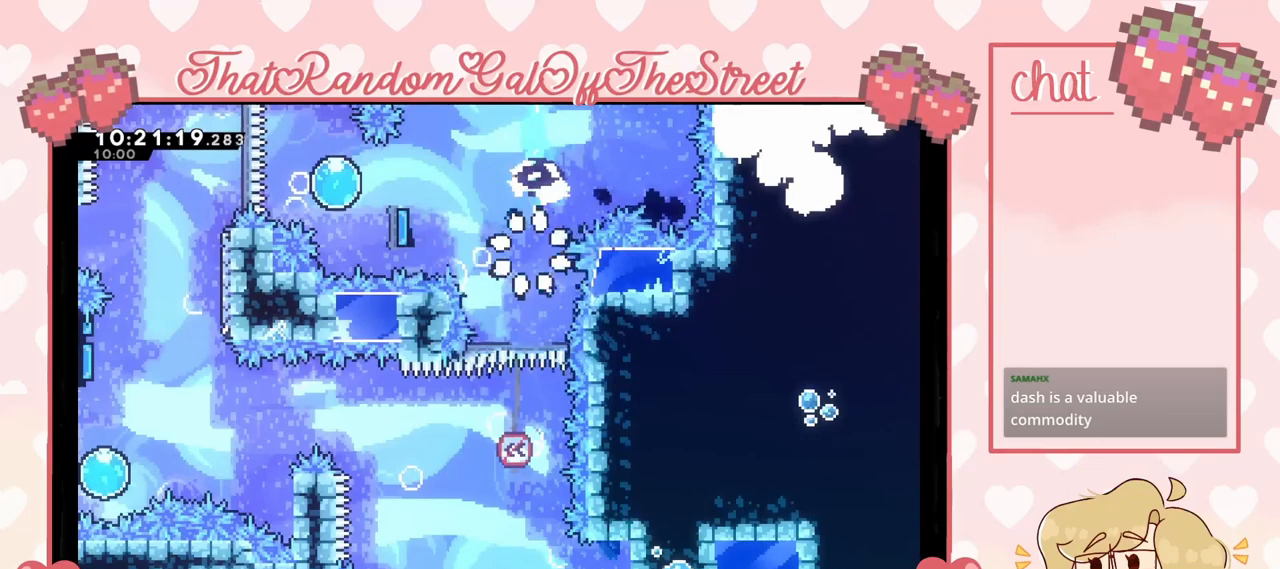
{"buttons": [], "left_stick": "center", "right_stick": "center", "events": []}
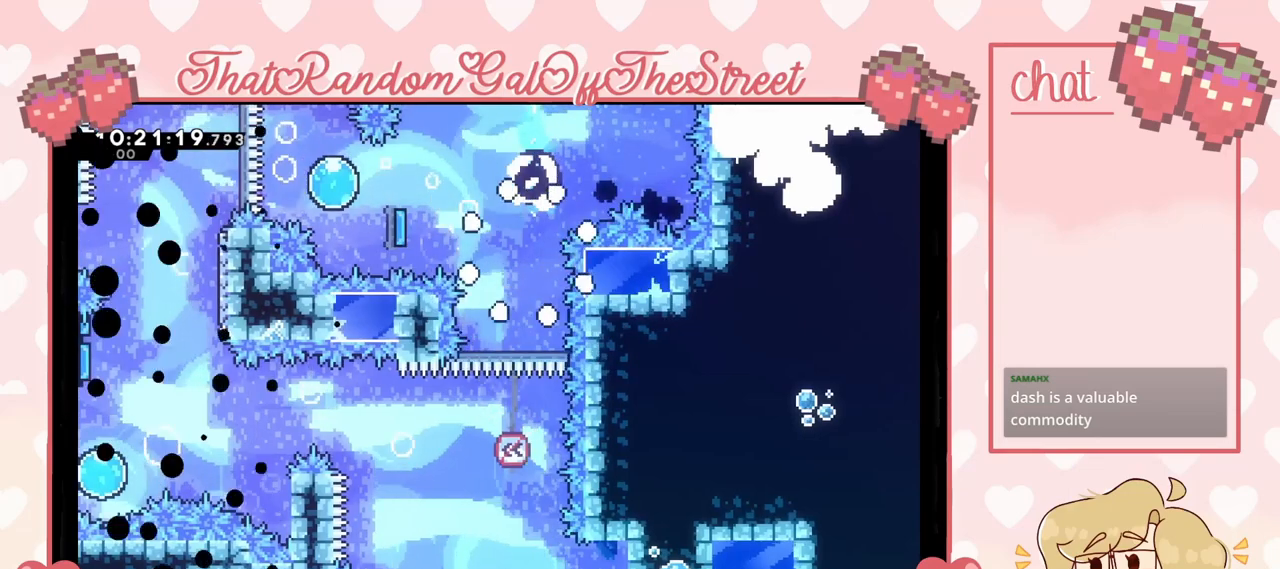
{"buttons": [], "left_stick": "center", "right_stick": "center", "events": []}
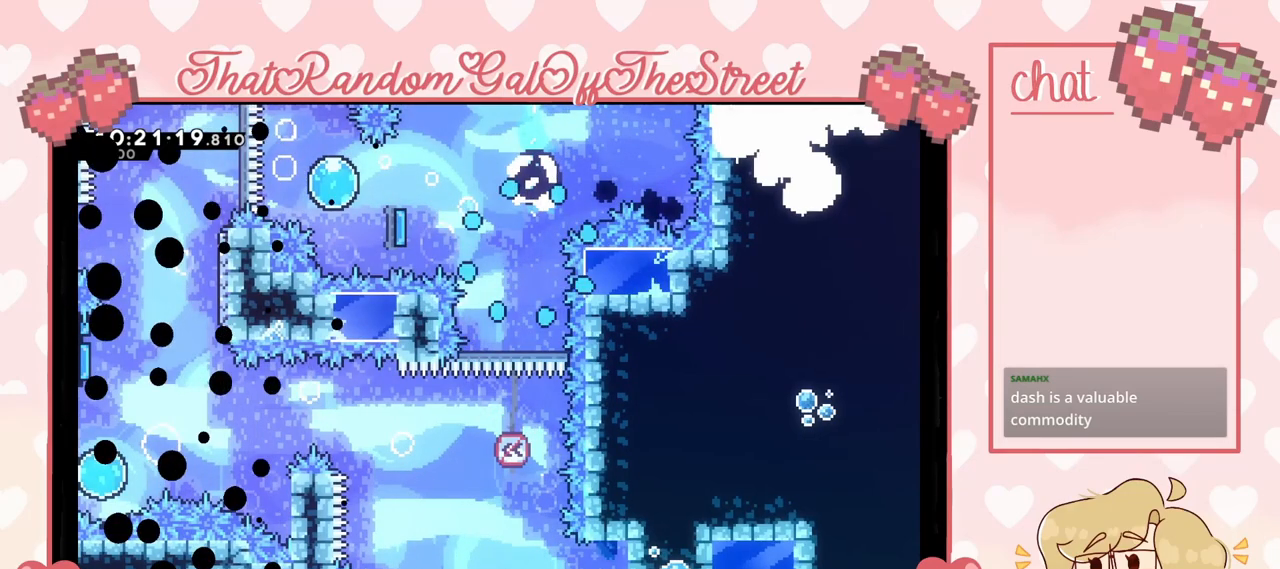
{"buttons": [], "left_stick": "center", "right_stick": "center", "events": []}
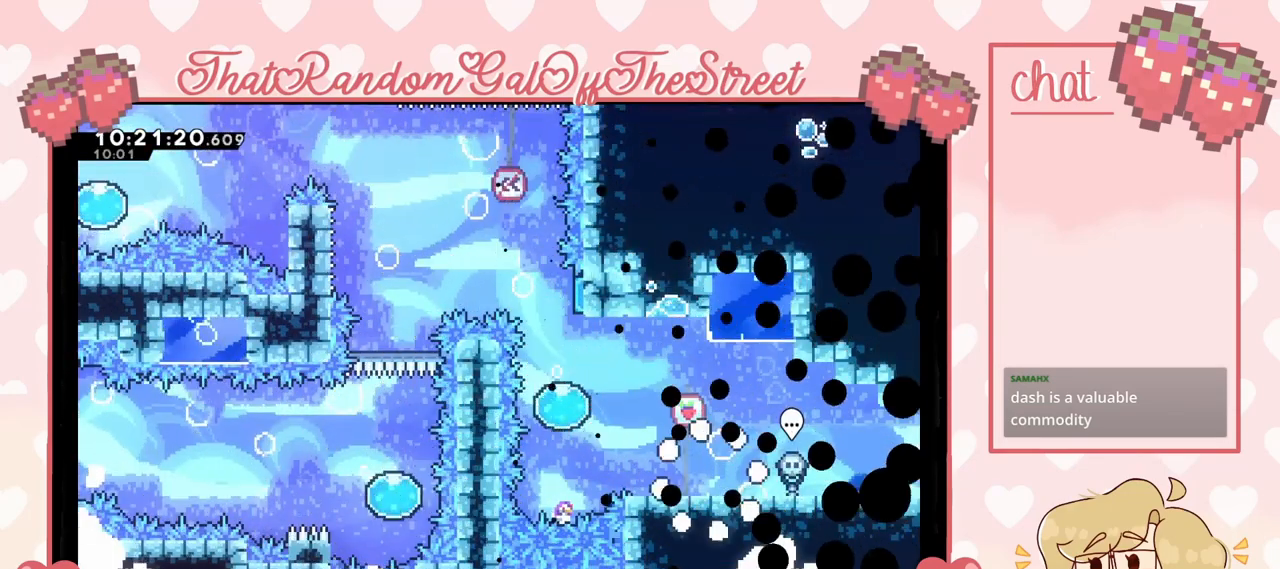
{"buttons": [], "left_stick": "left", "right_stick": "center", "events": [[500, "left_stick", "left"]]}
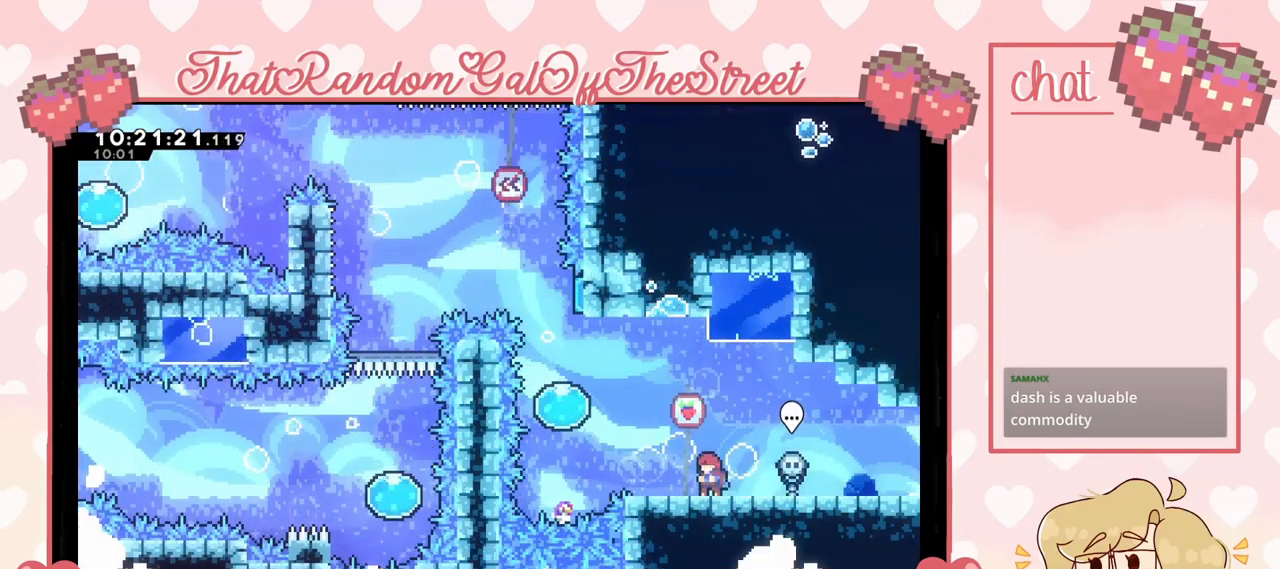
{"buttons": ["A"], "left_stick": "left", "right_stick": "center", "events": [[200, "A", "down"]]}
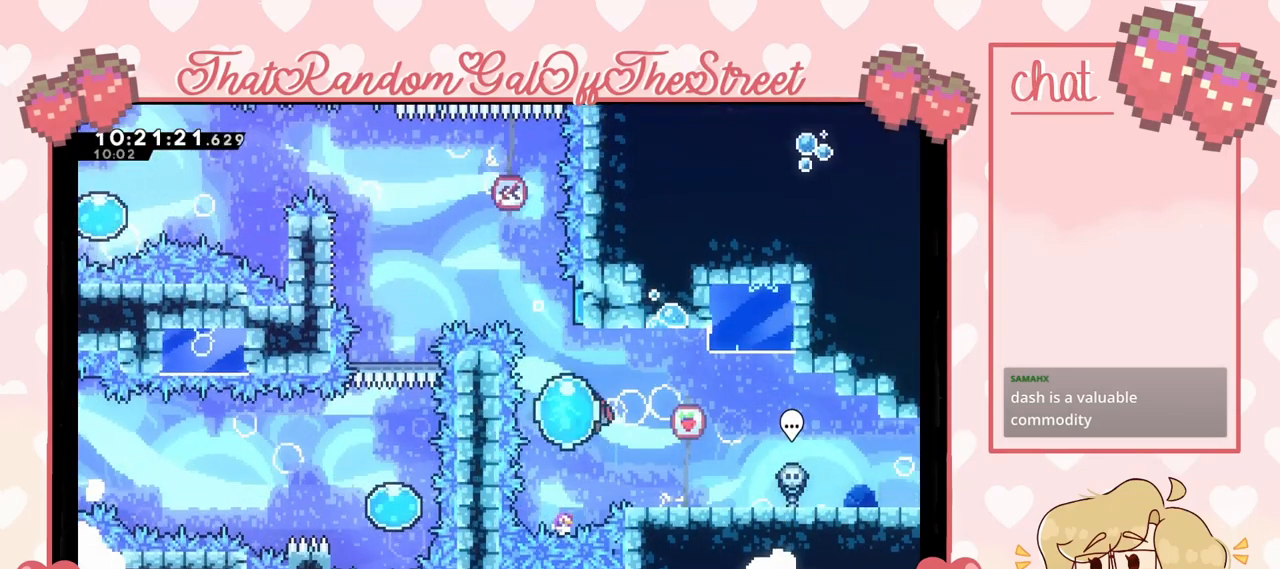
{"buttons": [], "left_stick": "up-left", "right_stick": "center", "events": [[67, "left_stick", "up"], [167, "A", "up"], [500, "left_stick", "up-left"]]}